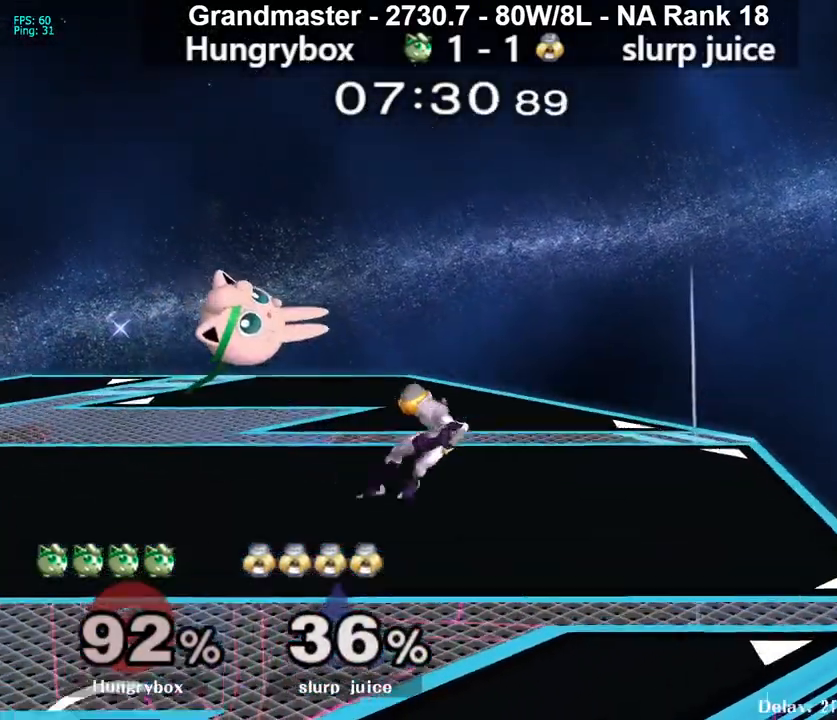
Gameplay with a controller (Nintendo layout); each line is a JSON object with the inputs held at the frame after it. "events" lists button and stick changes between this image and that frame as [ms after this image, input, new state], when the widget could be followed in between. Not read: L3 R3 START.
{"buttons": [], "left_stick": "left", "right_stick": "center", "events": [[67, "Z", "down"], [100, "Z", "up"], [300, "right_stick", "right"], [333, "Z", "down"], [350, "left_stick", "left"], [383, "Z", "up"], [383, "right_stick", "center"], [433, "Z", "down"], [500, "Z", "up"]]}
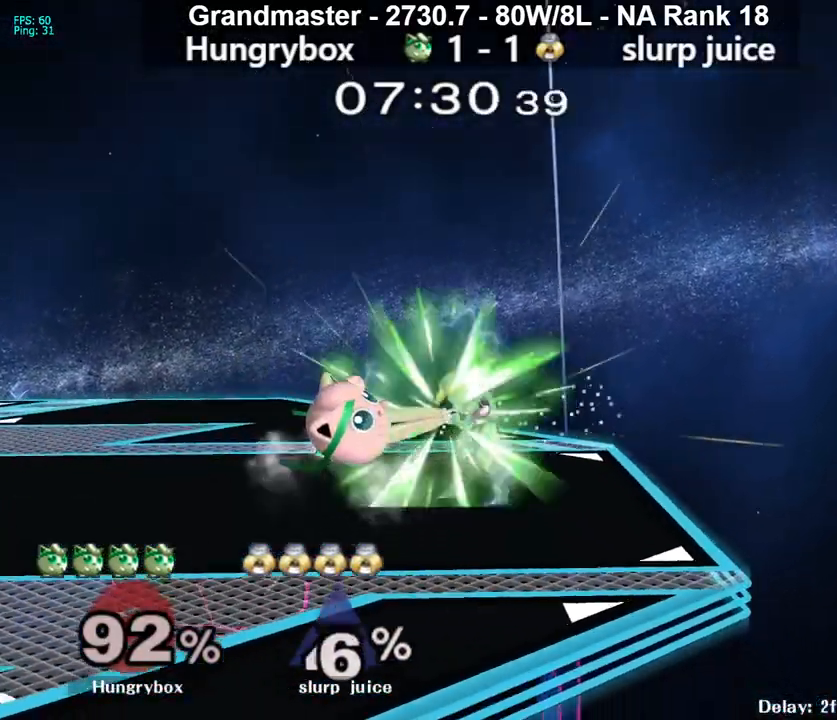
{"buttons": [], "left_stick": "up", "right_stick": "center", "events": [[33, "Z", "down"], [117, "Z", "up"], [133, "left_stick", "center"], [250, "left_stick", "down"], [450, "left_stick", "up"]]}
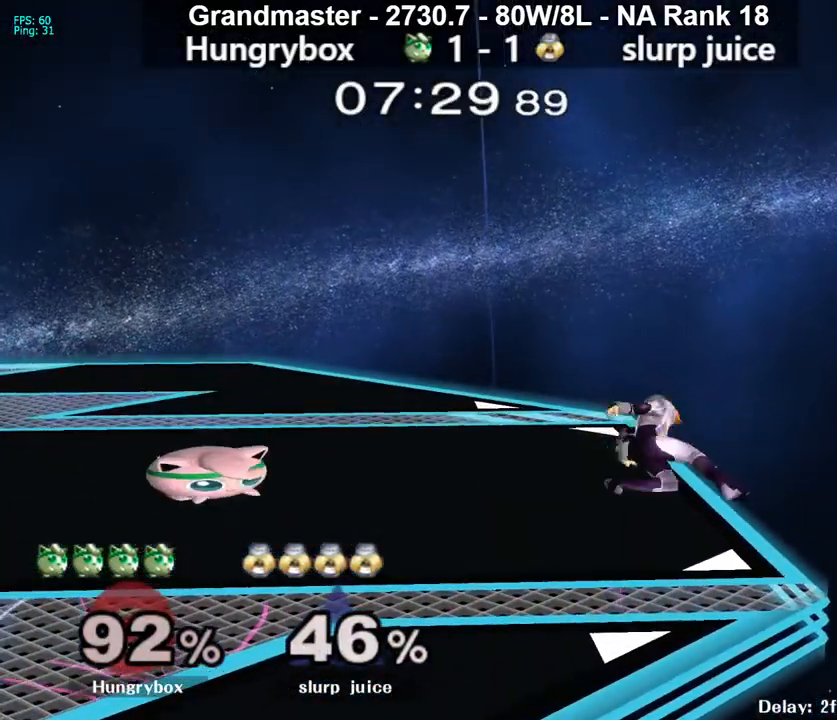
{"buttons": [], "left_stick": "left", "right_stick": "center", "events": [[33, "left_stick", "down-right"], [50, "R1", "down"], [117, "R1", "up"], [133, "left_stick", "center"], [200, "left_stick", "left"], [250, "left_stick", "up"], [333, "left_stick", "right"], [333, "right_stick", "right"], [350, "Z", "down"], [417, "right_stick", "center"], [433, "Z", "up"], [500, "left_stick", "left"]]}
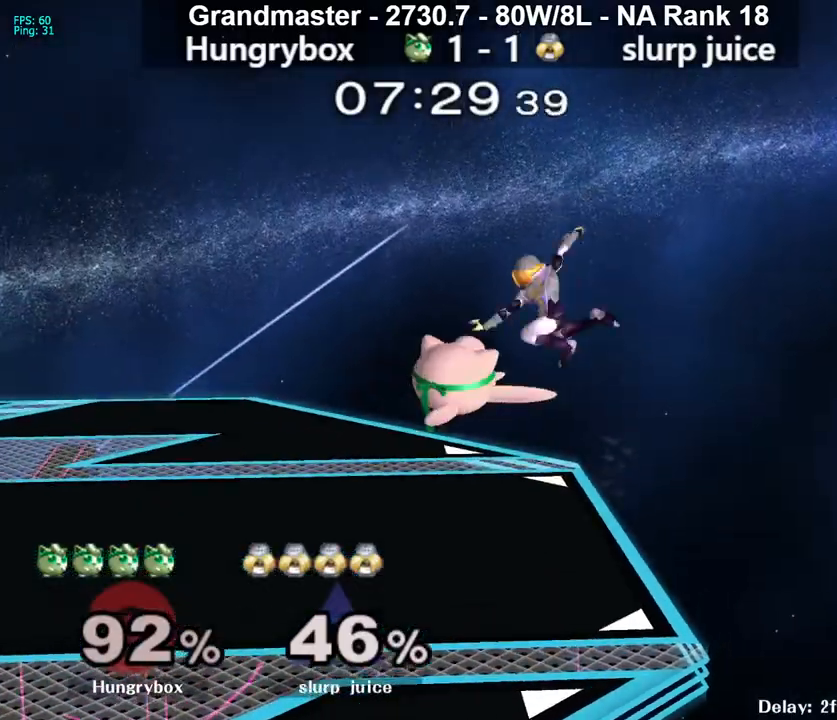
{"buttons": [], "left_stick": "center", "right_stick": "center", "events": [[83, "Z", "down"], [167, "Z", "up"], [250, "left_stick", "right"], [467, "left_stick", "center"]]}
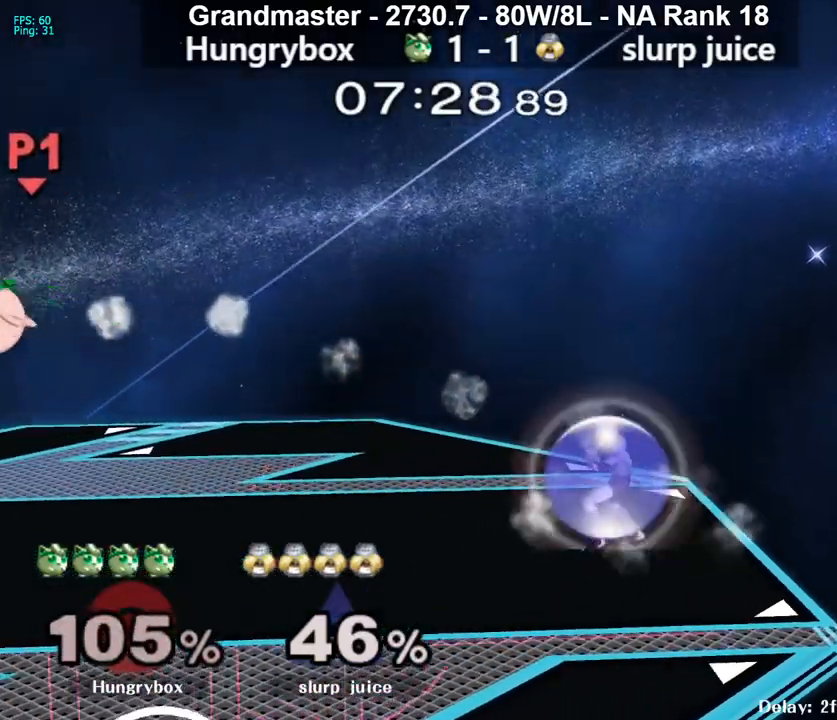
{"buttons": [], "left_stick": "right", "right_stick": "center", "events": [[67, "left_stick", "right"]]}
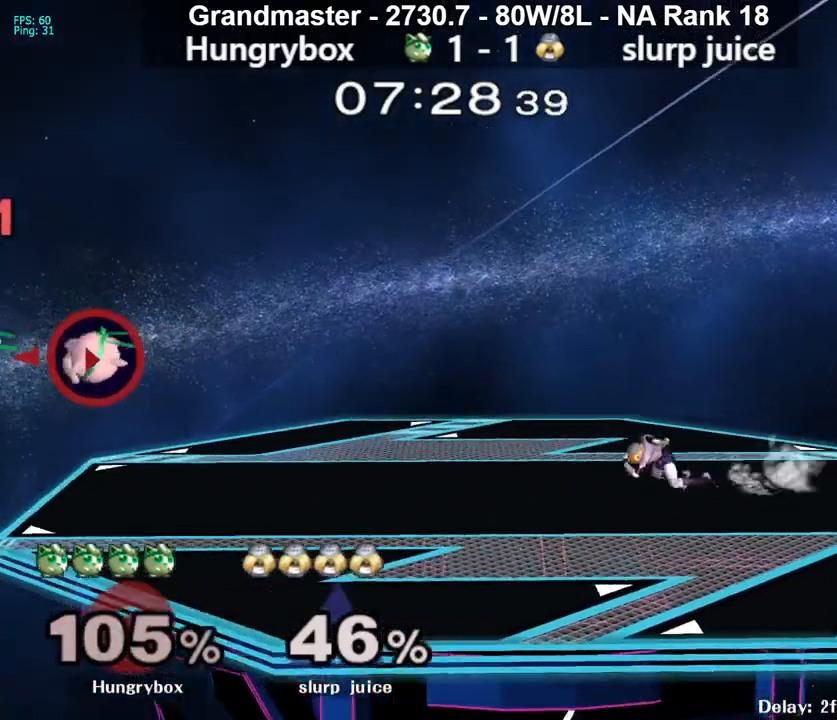
{"buttons": [], "left_stick": "right", "right_stick": "center", "events": [[133, "left_stick", "up-right"], [200, "right_stick", "left"], [233, "left_stick", "right"], [267, "Z", "down"], [300, "right_stick", "center"], [317, "Z", "up"], [367, "Z", "down"], [450, "Z", "up"]]}
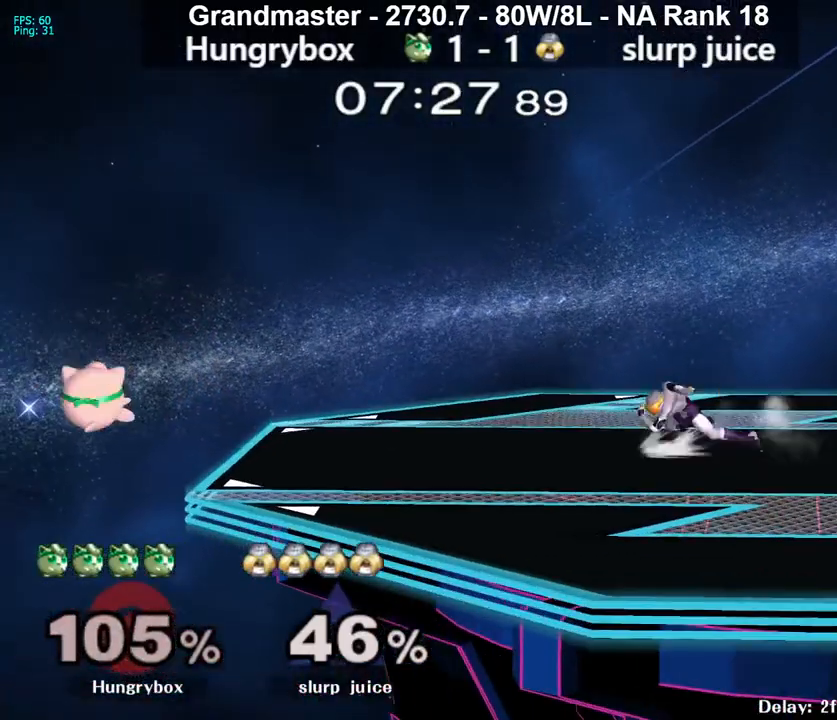
{"buttons": [], "left_stick": "right", "right_stick": "center", "events": [[233, "left_stick", "up-right"], [367, "left_stick", "right"]]}
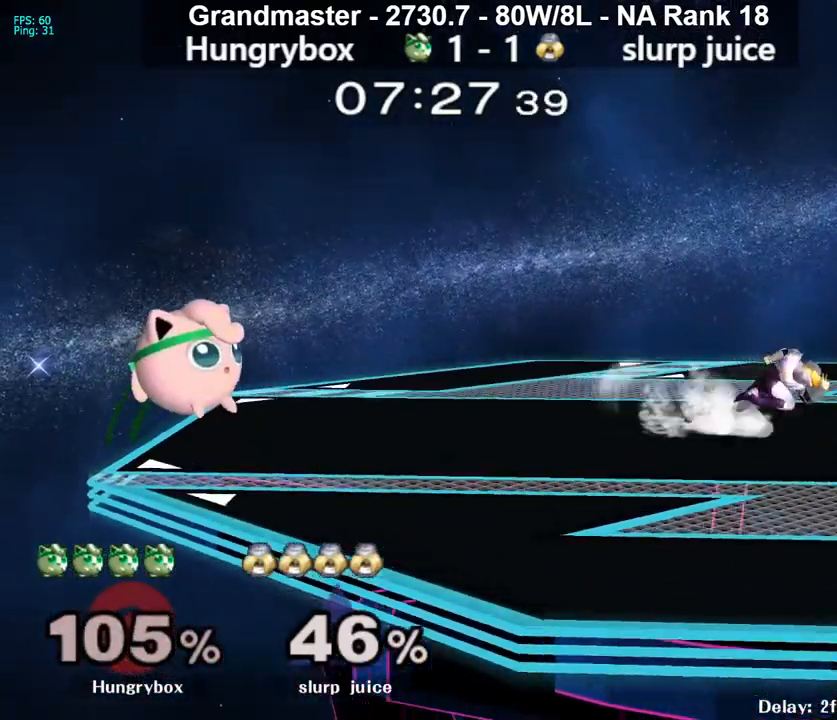
{"buttons": [], "left_stick": "up", "right_stick": "center", "events": [[100, "Z", "down"], [167, "Z", "up"], [233, "Z", "down"], [233, "left_stick", "down"], [333, "Z", "up"], [350, "left_stick", "center"], [433, "left_stick", "left"], [500, "left_stick", "up"]]}
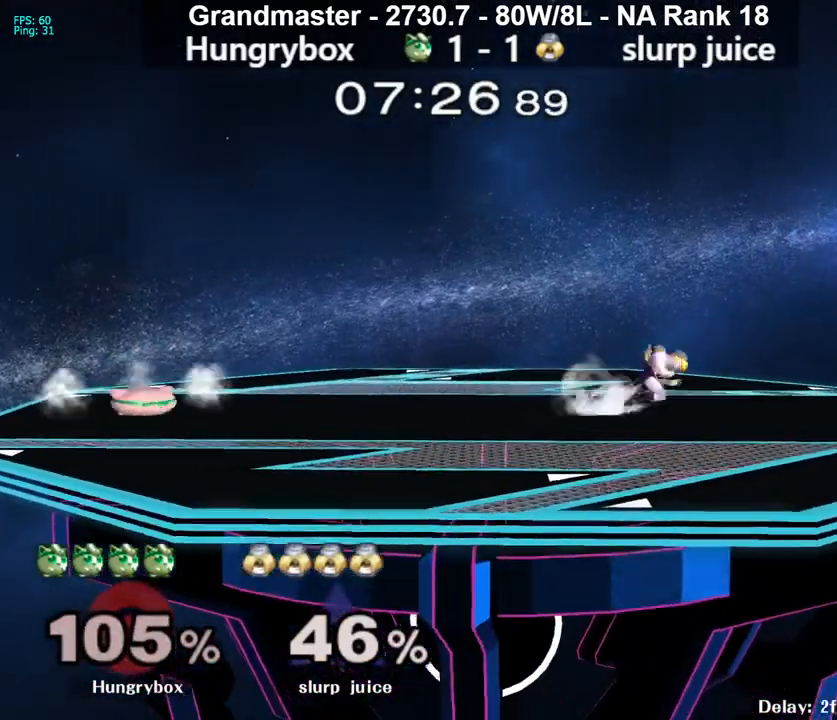
{"buttons": [], "left_stick": "up", "right_stick": "center", "events": [[83, "R1", "down"], [83, "left_stick", "down-right"], [183, "R1", "up"], [183, "left_stick", "center"], [233, "left_stick", "up"], [317, "left_stick", "right"], [333, "R1", "down"], [417, "R1", "up"], [417, "left_stick", "center"], [483, "left_stick", "up"]]}
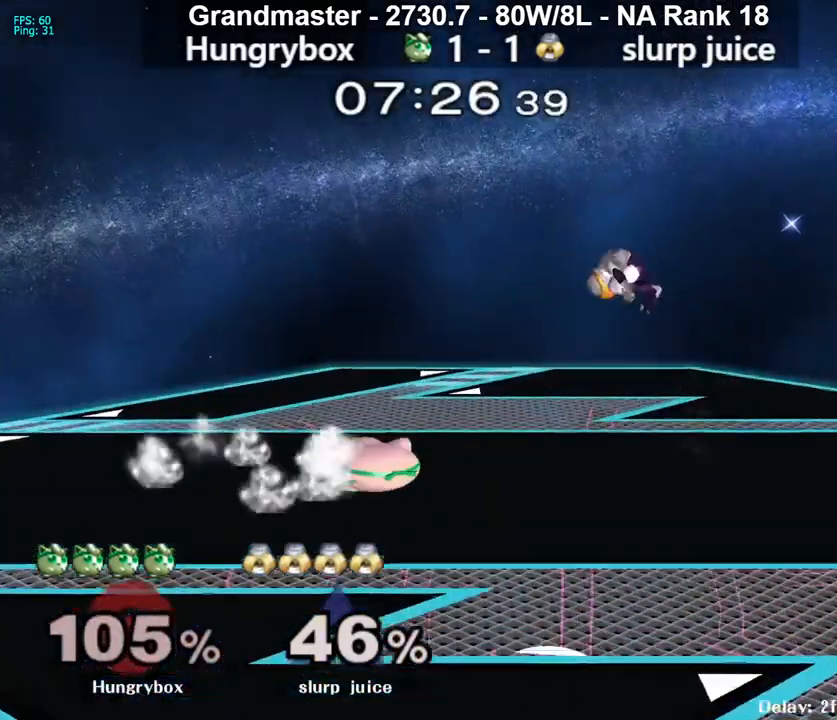
{"buttons": [], "left_stick": "right", "right_stick": "center", "events": [[50, "left_stick", "up-right"], [83, "right_stick", "right"], [100, "Z", "down"], [150, "left_stick", "right"], [200, "Z", "up"], [217, "right_stick", "center"]]}
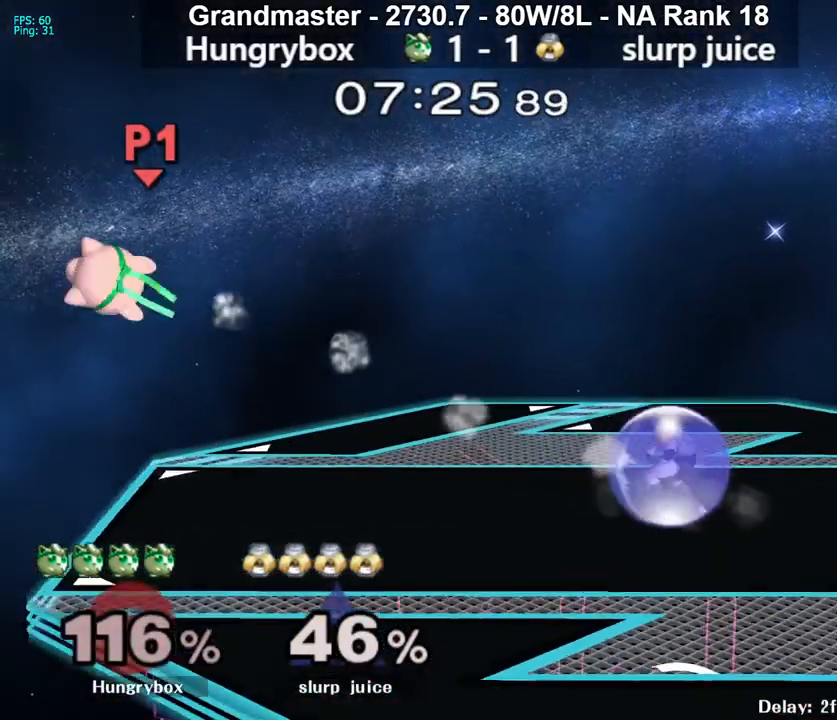
{"buttons": [], "left_stick": "right", "right_stick": "center", "events": [[33, "left_stick", "center"], [117, "left_stick", "right"]]}
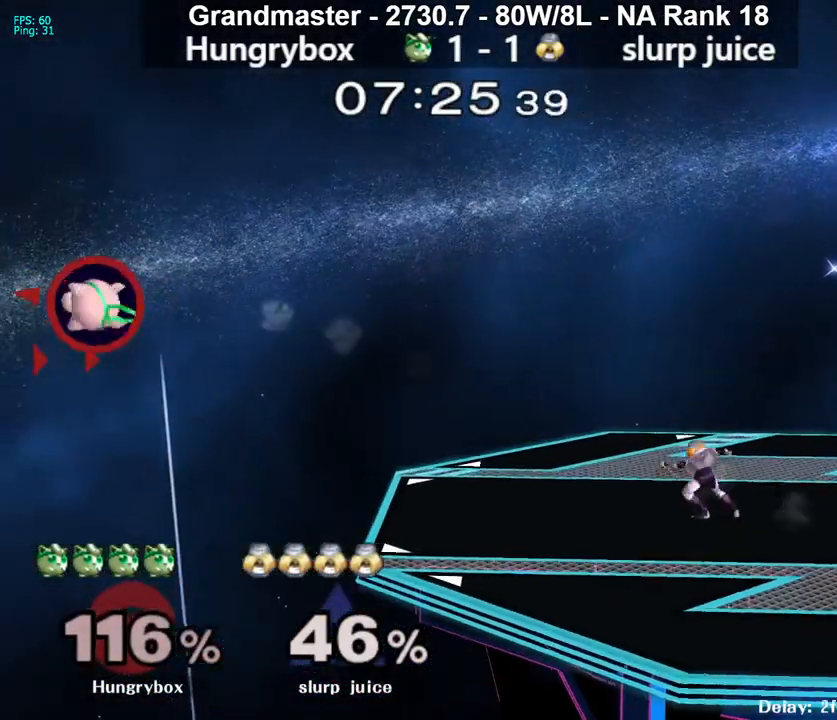
{"buttons": [], "left_stick": "up-right", "right_stick": "center", "events": [[417, "left_stick", "up-right"]]}
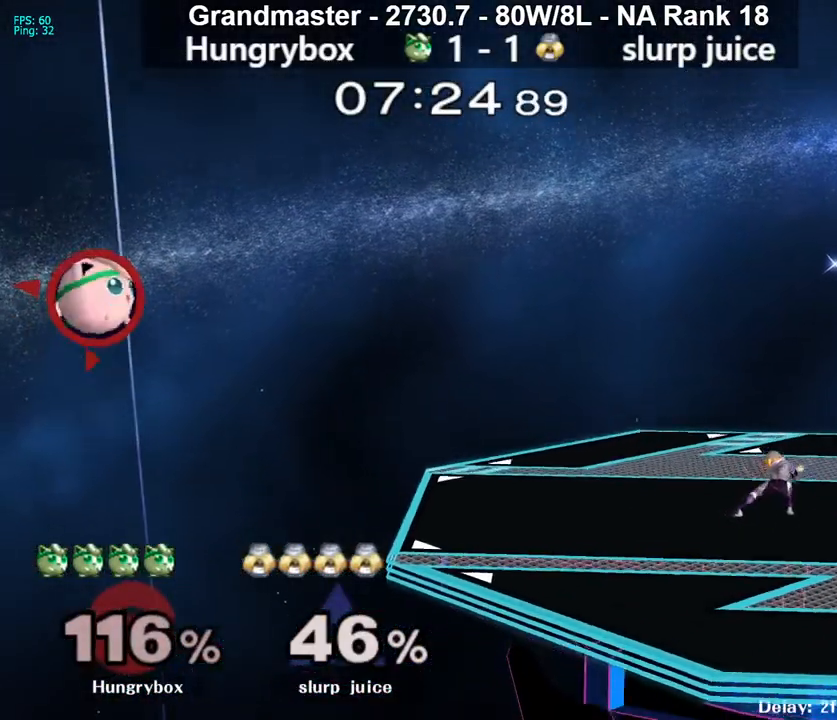
{"buttons": [], "left_stick": "down-right", "right_stick": "center", "events": [[33, "right_stick", "left"], [50, "left_stick", "right"], [83, "Z", "down"], [150, "right_stick", "center"], [283, "Z", "up"], [400, "left_stick", "down-right"]]}
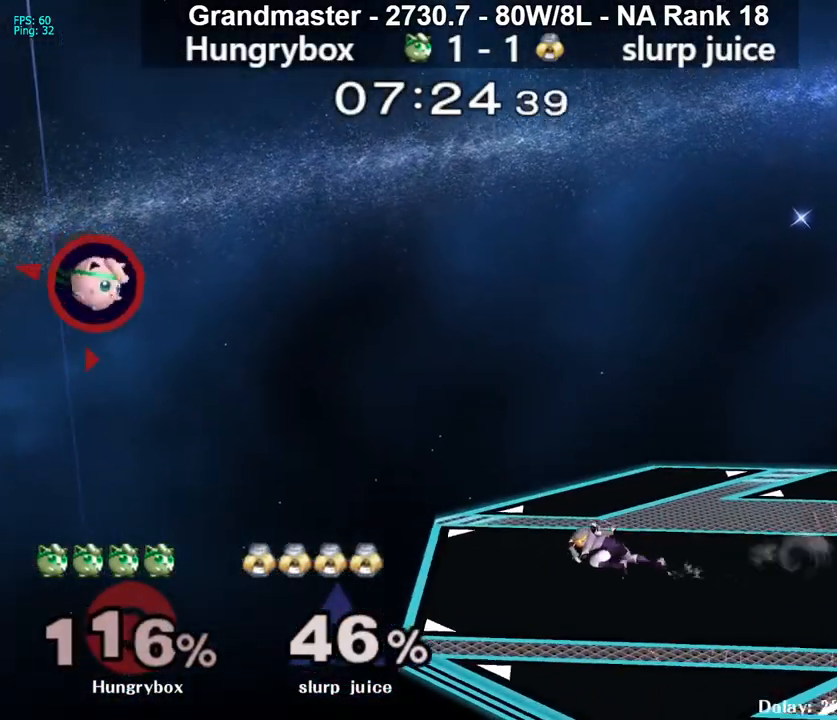
{"buttons": [], "left_stick": "down-right", "right_stick": "center", "events": [[33, "left_stick", "up-right"], [117, "right_stick", "left"], [150, "left_stick", "right"], [200, "Z", "down"], [283, "right_stick", "center"], [400, "Z", "up"], [483, "left_stick", "down-right"]]}
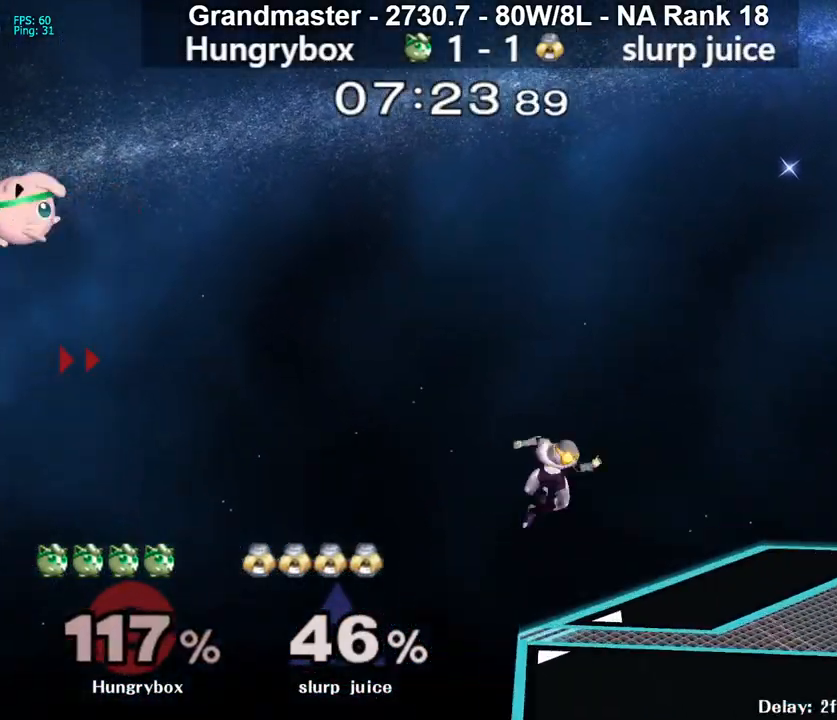
{"buttons": [], "left_stick": "up-right", "right_stick": "left", "events": [[100, "left_stick", "right"], [350, "left_stick", "up-right"], [417, "right_stick", "left"]]}
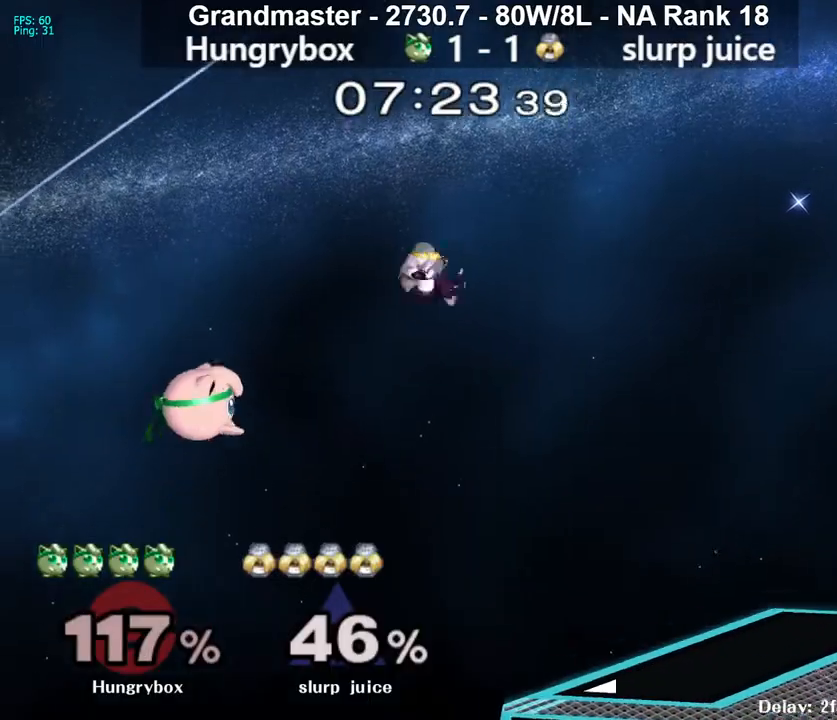
{"buttons": [], "left_stick": "down-right", "right_stick": "center", "events": [[17, "left_stick", "left"], [117, "left_stick", "center"], [167, "right_stick", "center"], [283, "left_stick", "right"], [467, "left_stick", "down-right"]]}
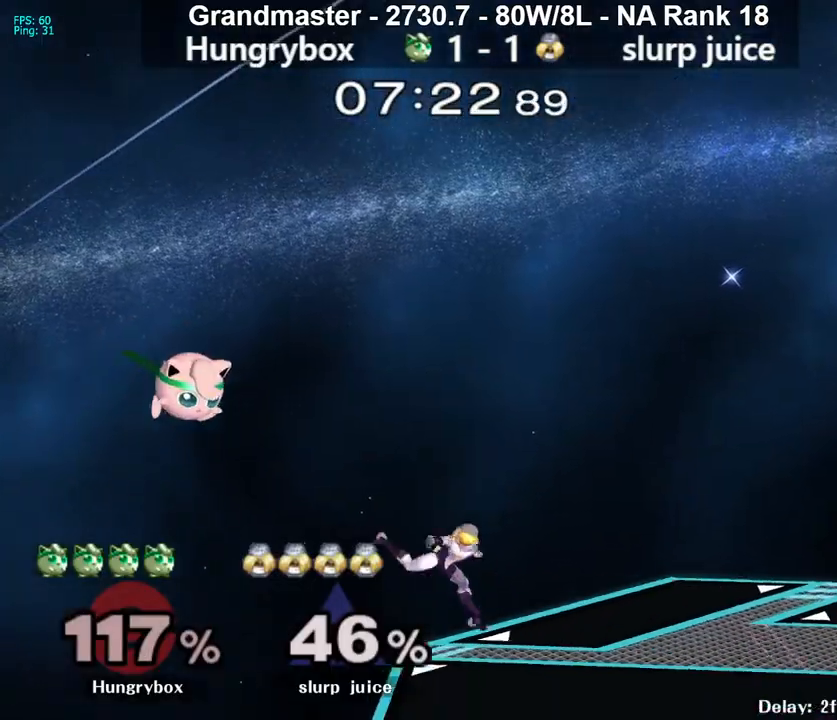
{"buttons": [], "left_stick": "right", "right_stick": "center", "events": [[50, "left_stick", "right"], [217, "left_stick", "down"], [267, "left_stick", "down-right"], [367, "left_stick", "right"]]}
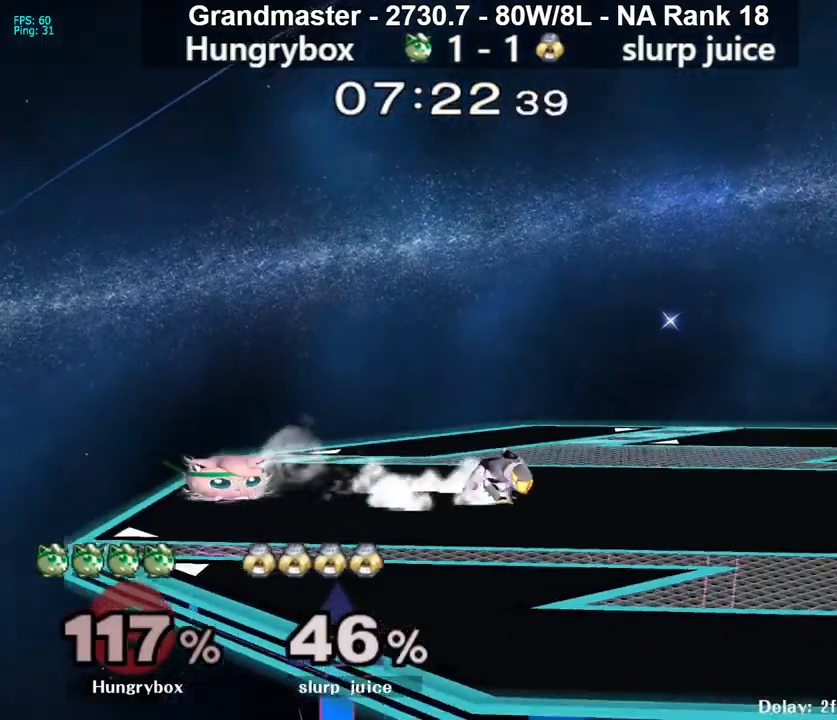
{"buttons": ["Z"], "left_stick": "right", "right_stick": "right", "events": [[50, "left_stick", "center"], [100, "left_stick", "up-right"], [217, "right_stick", "right"], [233, "left_stick", "right"], [267, "Z", "down"]]}
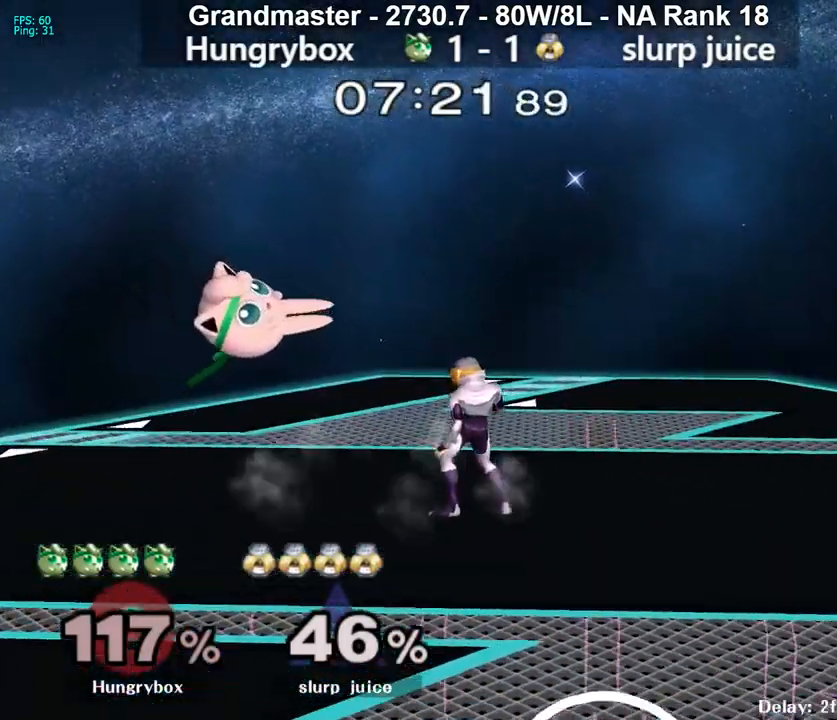
{"buttons": ["Z"], "left_stick": "right", "right_stick": "center", "events": [[100, "Z", "up"], [183, "right_stick", "center"], [300, "right_stick", "left"], [383, "Z", "down"], [417, "right_stick", "center"], [450, "Z", "up"], [483, "Z", "down"]]}
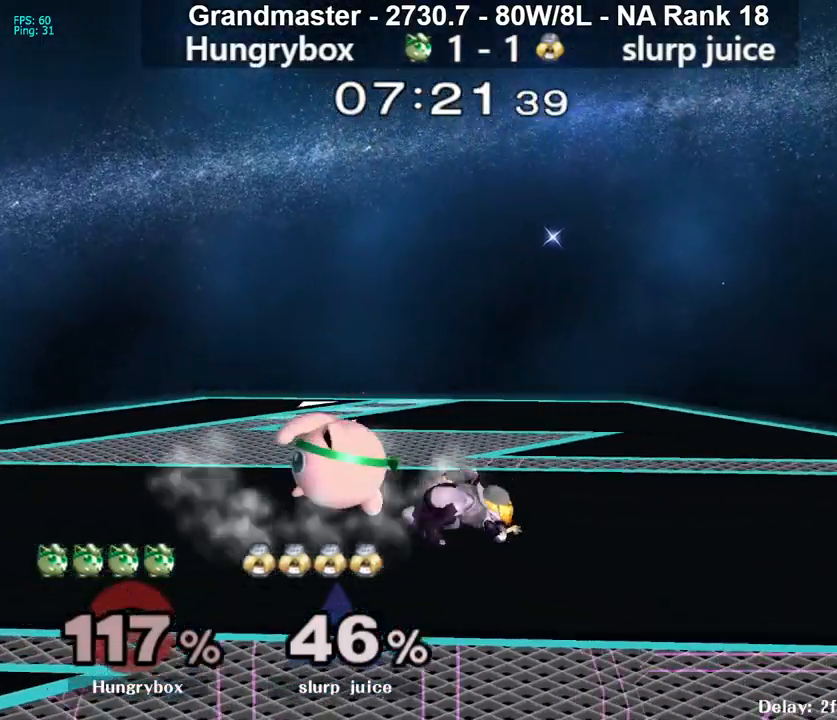
{"buttons": ["R1"], "left_stick": "down", "right_stick": "center", "events": [[100, "left_stick", "down"], [150, "Z", "up"], [483, "R1", "down"]]}
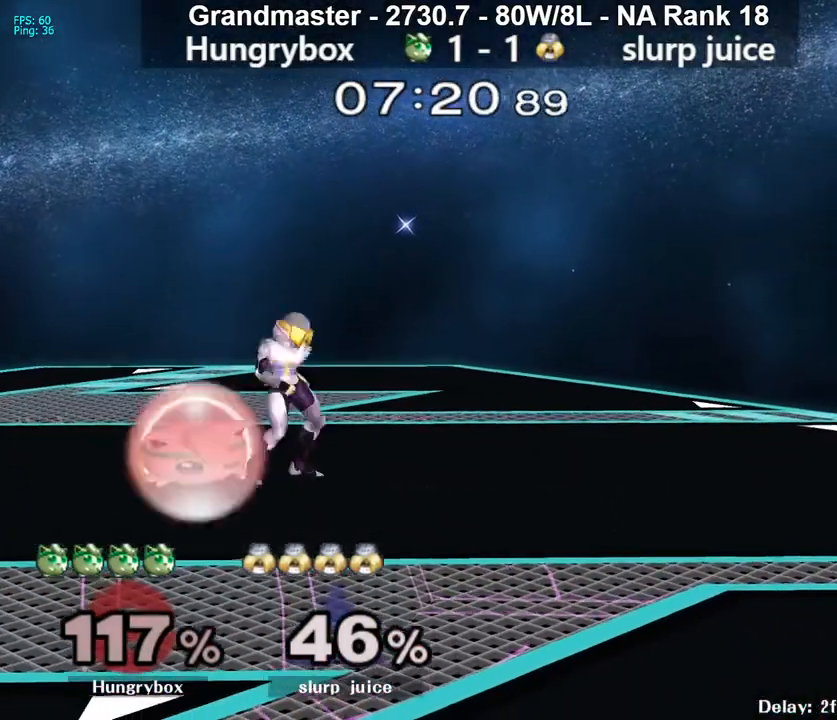
{"buttons": [], "left_stick": "down-right", "right_stick": "center", "events": [[33, "A", "down"], [83, "left_stick", "center"], [133, "A", "up"], [150, "left_stick", "right"], [200, "left_stick", "down-right"], [233, "R1", "up"], [350, "left_stick", "center"], [400, "left_stick", "right"], [450, "left_stick", "down-right"]]}
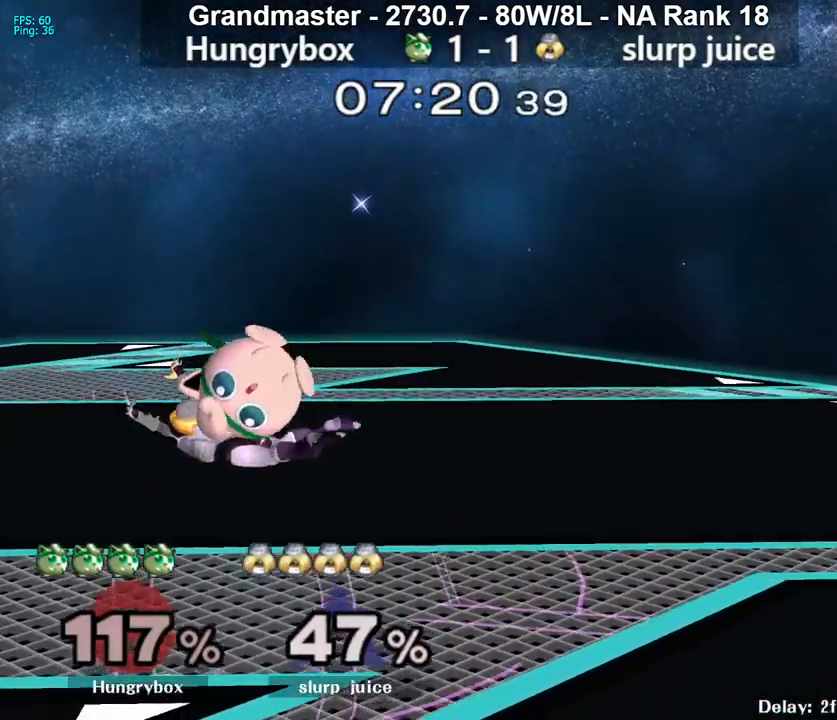
{"buttons": [], "left_stick": "right", "right_stick": "center", "events": [[50, "left_stick", "center"], [267, "left_stick", "right"]]}
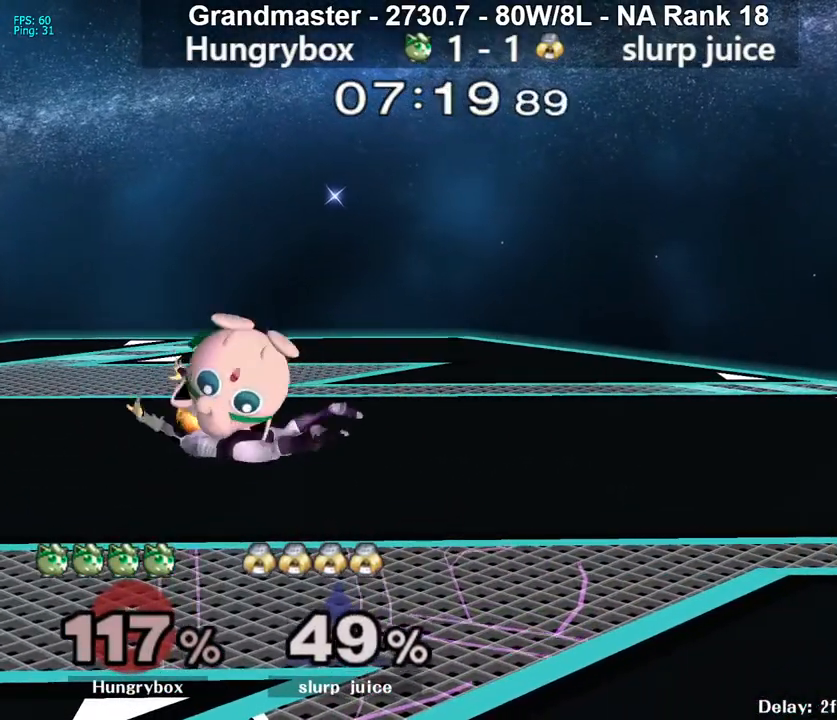
{"buttons": [], "left_stick": "right", "right_stick": "center", "events": []}
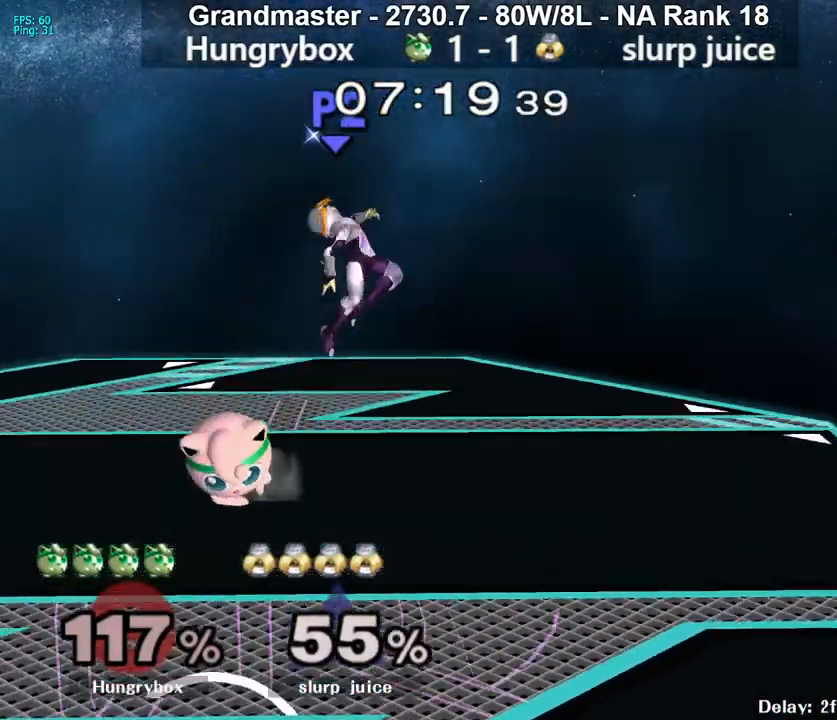
{"buttons": ["B"], "left_stick": "center", "right_stick": "center", "events": [[183, "left_stick", "center"], [367, "B", "down"]]}
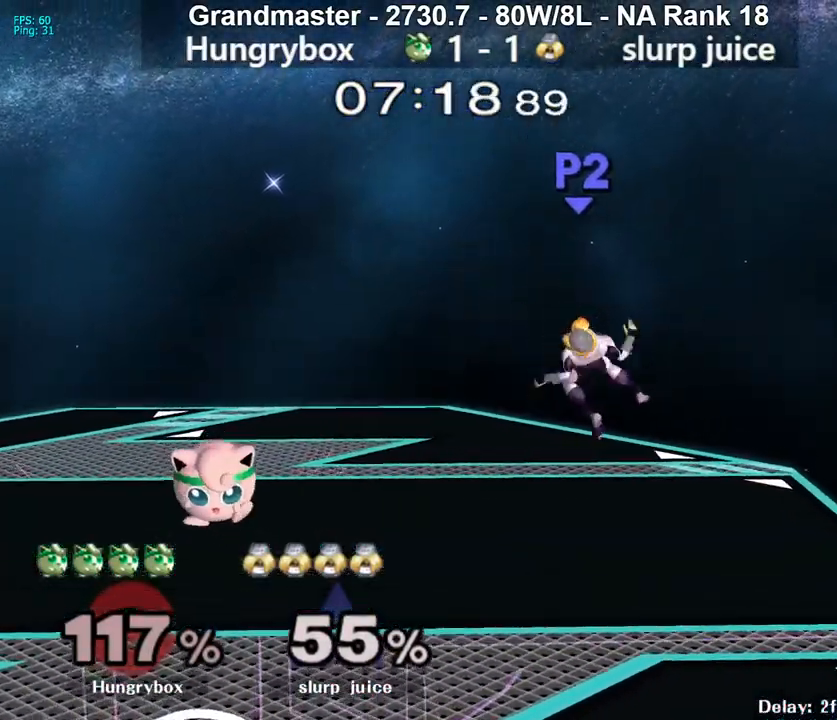
{"buttons": ["B"], "left_stick": "center", "right_stick": "center", "events": []}
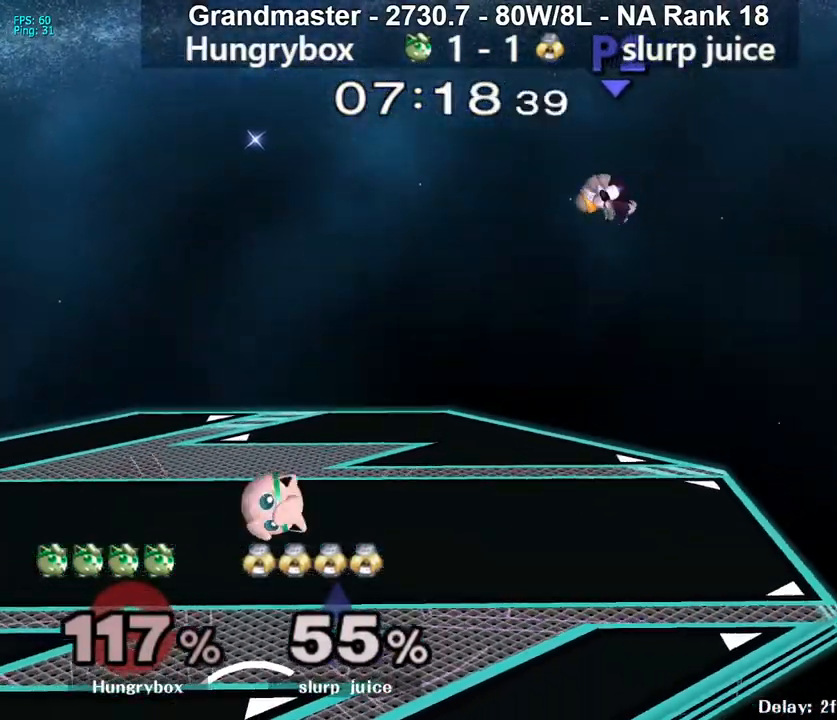
{"buttons": ["B"], "left_stick": "center", "right_stick": "center", "events": []}
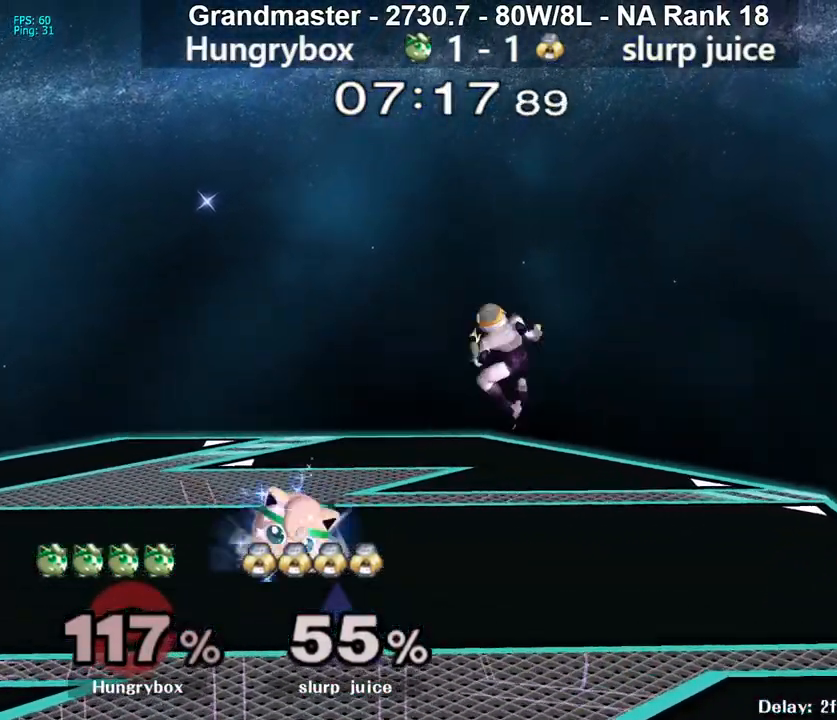
{"buttons": ["B"], "left_stick": "center", "right_stick": "center", "events": []}
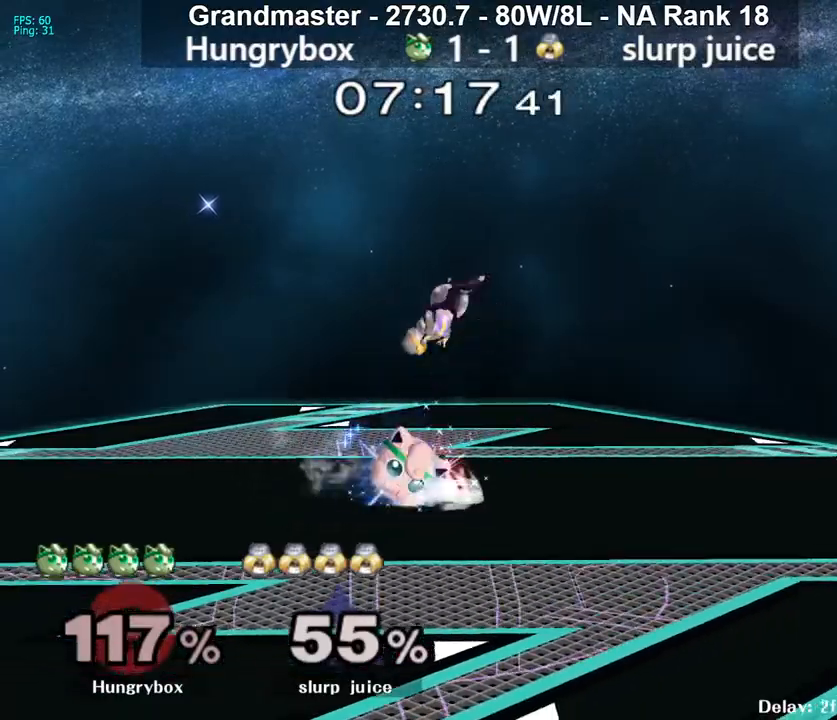
{"buttons": [], "left_stick": "left", "right_stick": "center", "events": [[167, "B", "up"], [183, "left_stick", "left"]]}
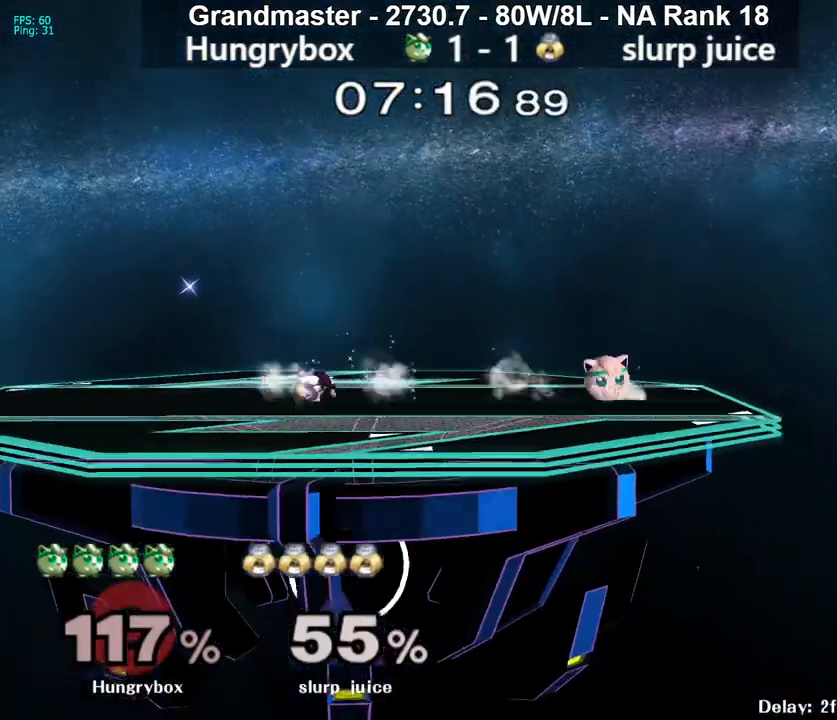
{"buttons": [], "left_stick": "right", "right_stick": "center", "events": [[233, "left_stick", "center"], [300, "left_stick", "right"]]}
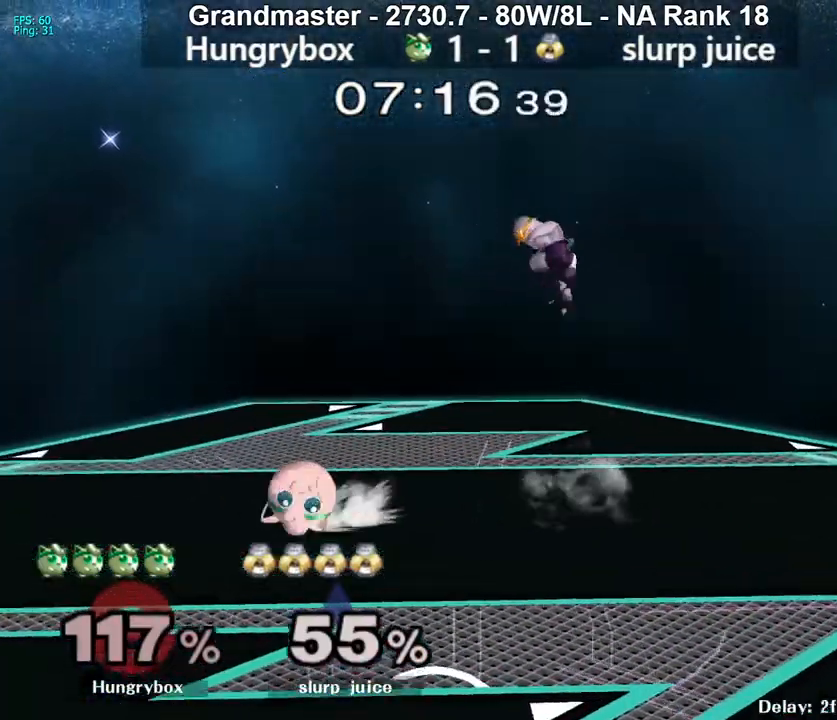
{"buttons": [], "left_stick": "left", "right_stick": "center", "events": [[350, "left_stick", "center"], [483, "left_stick", "left"]]}